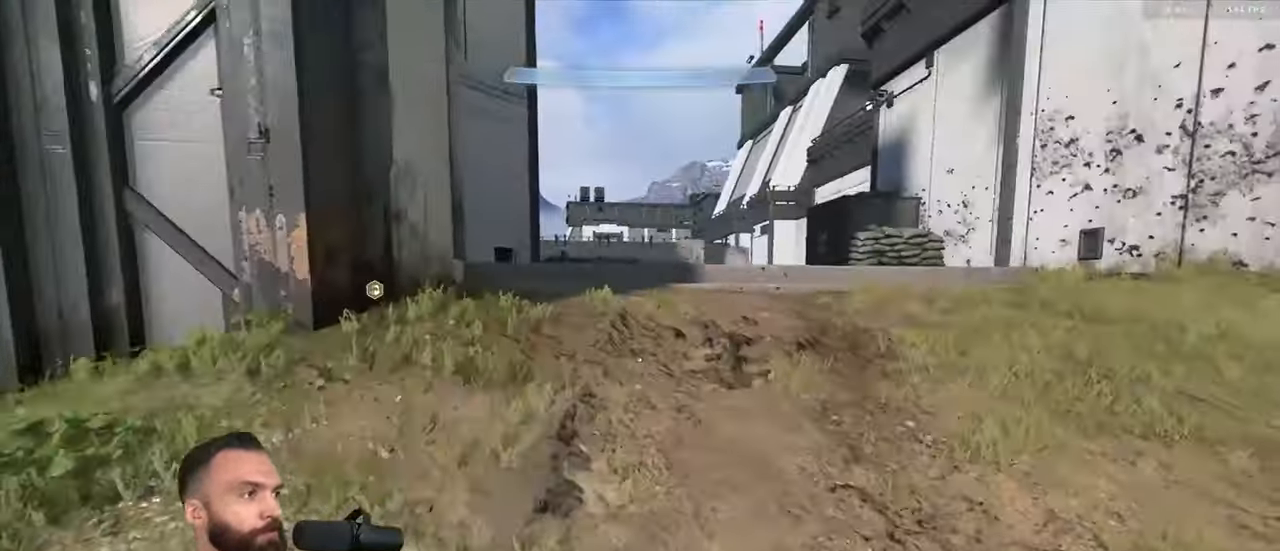
Gameplay with a controller (Xbox layout); each line is a JSON object with the inputs held at the frame after it. "events" lists button and stick changes between this image and that frame as [ms after this image, input, new state], when the widget could be followed in between.
{"buttons": [], "left_stick": "up-right", "right_stick": "center", "events": [[33, "Y", "down"], [83, "A", "up"], [100, "Y", "up"], [117, "right_stick", "center"]]}
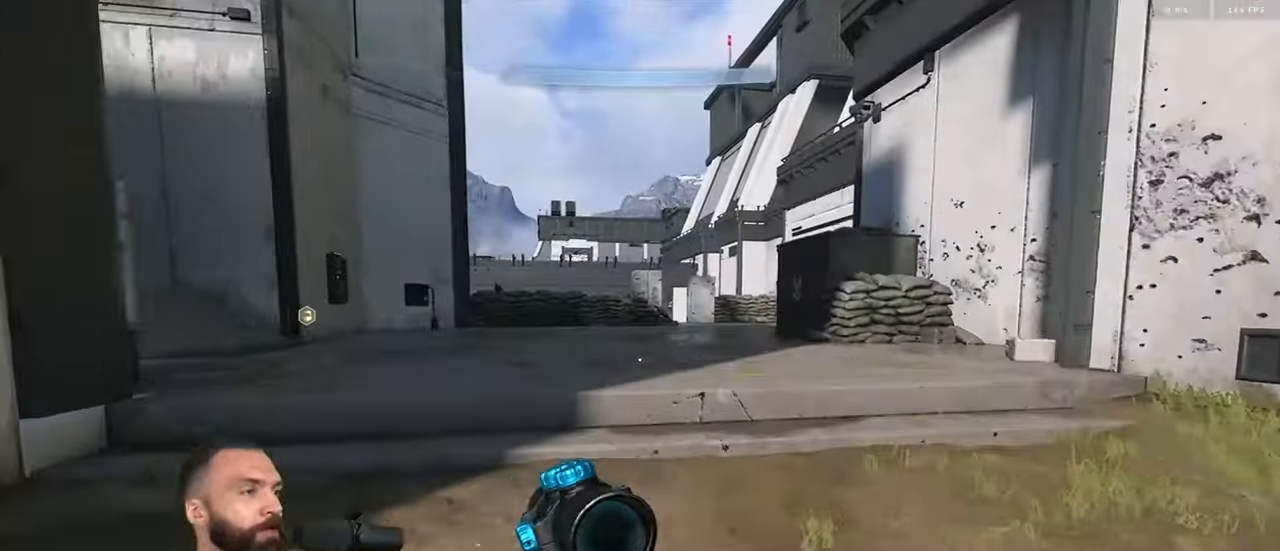
{"buttons": ["L3"], "left_stick": "up", "right_stick": "down-right", "events": [[150, "right_stick", "down-right"], [433, "L3", "down"], [450, "left_stick", "up"]]}
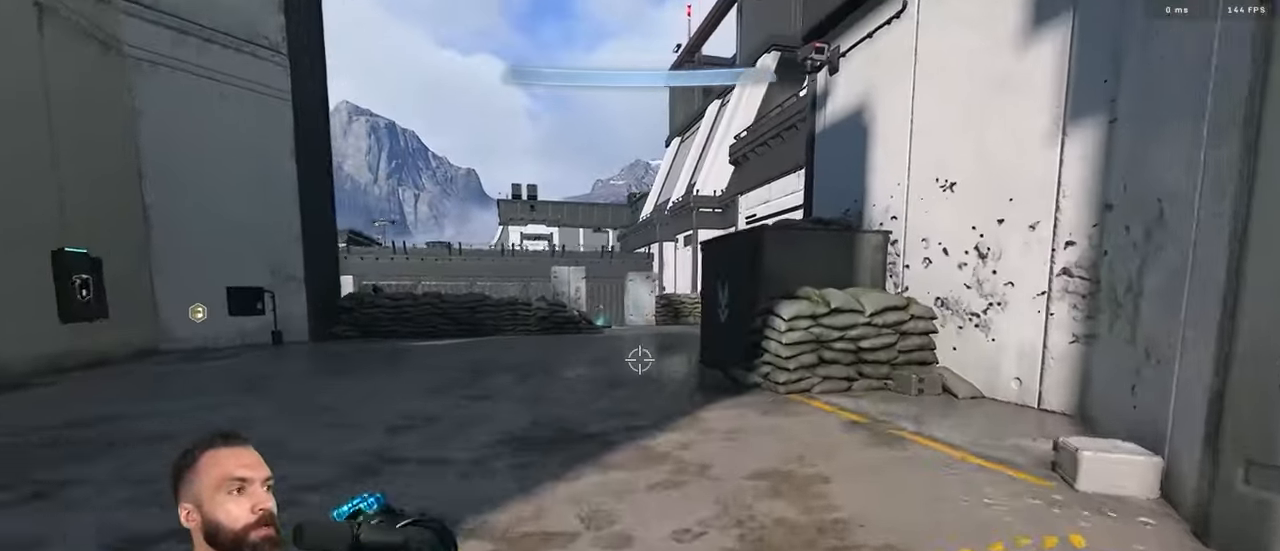
{"buttons": ["L1"], "left_stick": "up", "right_stick": "down", "events": [[33, "L3", "up"], [217, "right_stick", "down"], [433, "Y", "down"], [450, "L1", "down"], [484, "Y", "up"]]}
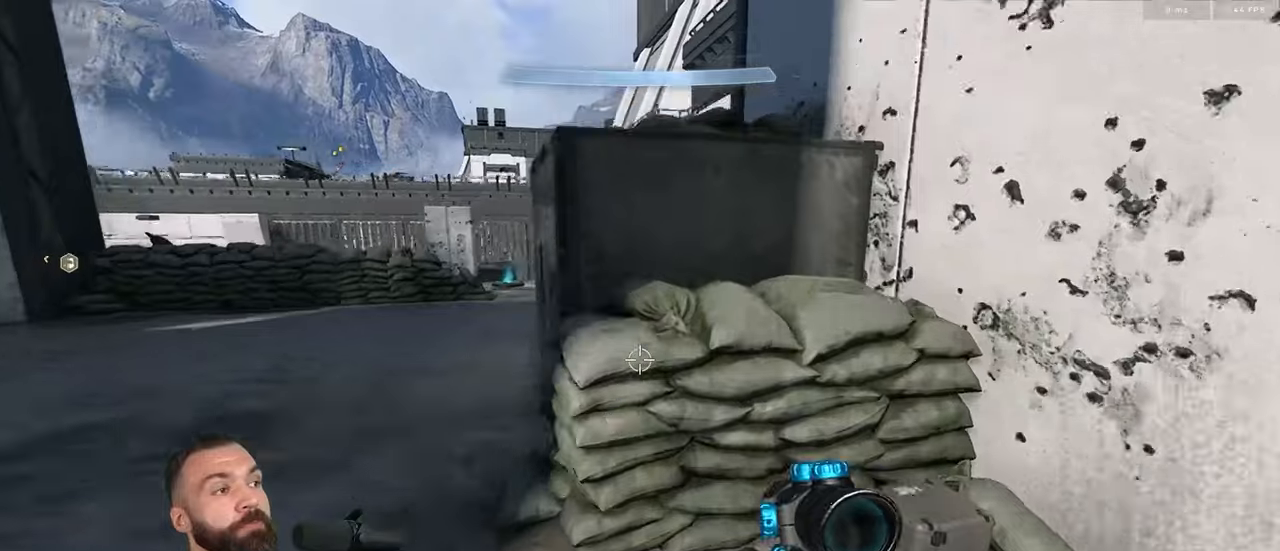
{"buttons": ["Y"], "left_stick": "right", "right_stick": "down-left", "events": [[17, "L1", "up"], [50, "Y", "down"], [50, "right_stick", "down-left"], [67, "L3", "down"], [150, "Y", "up"], [334, "left_stick", "right"], [384, "Y", "down"], [417, "L3", "up"], [450, "Y", "up"], [500, "Y", "down"]]}
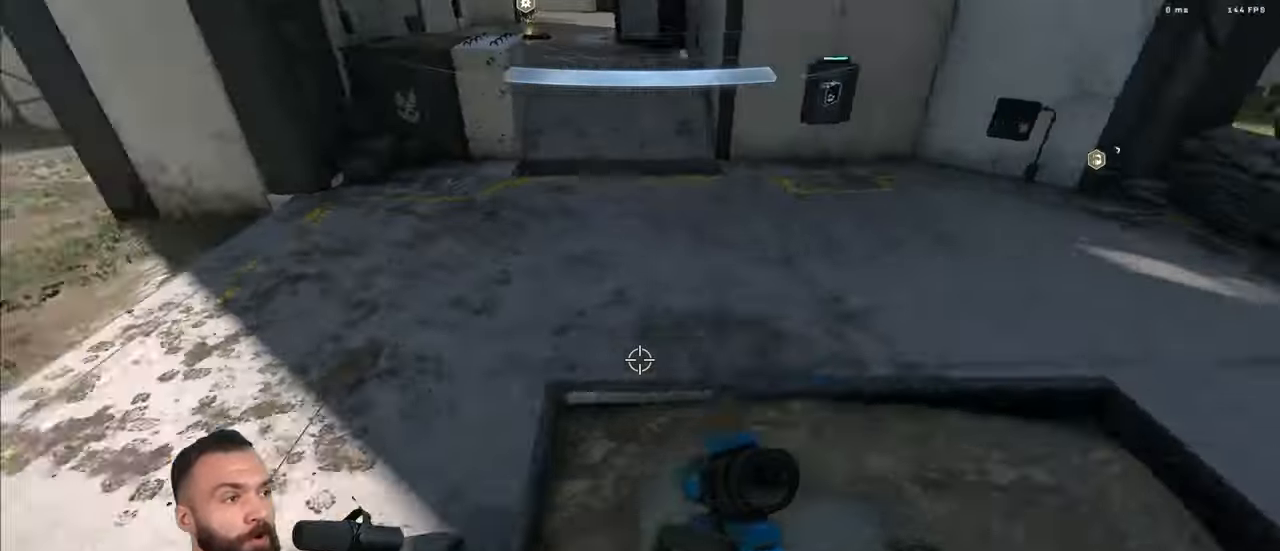
{"buttons": ["Y"], "left_stick": "right", "right_stick": "up-left", "events": [[100, "Y", "up"], [134, "left_stick", "center"], [167, "right_stick", "up-left"], [334, "Y", "down"], [334, "left_stick", "right"], [334, "right_stick", "left"], [417, "Y", "up"], [467, "Y", "down"], [484, "right_stick", "up-left"]]}
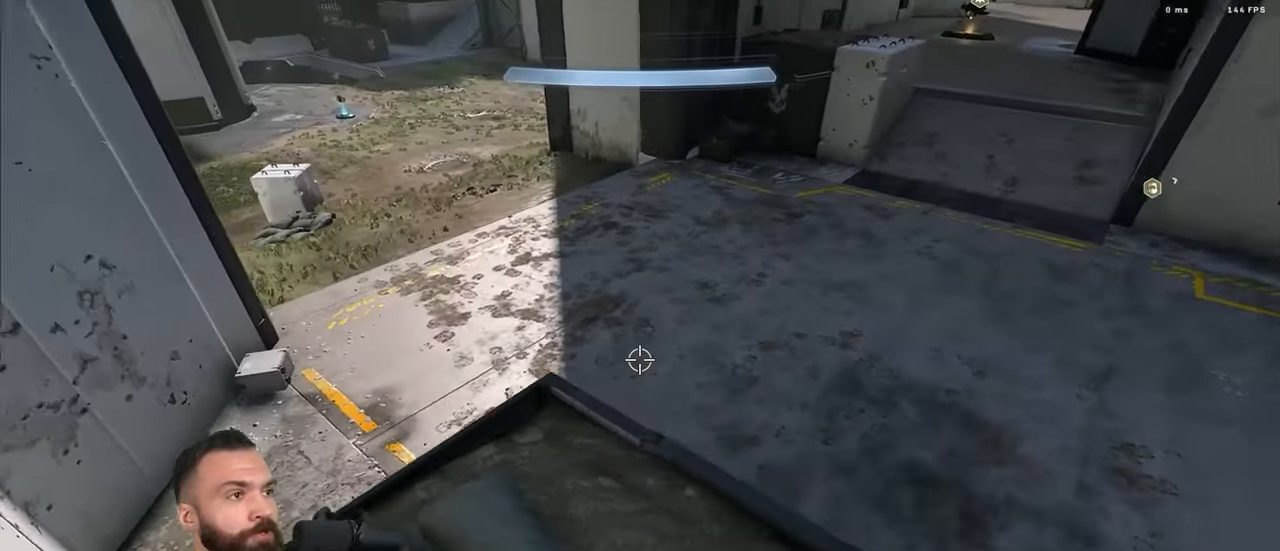
{"buttons": ["L3"], "left_stick": "center", "right_stick": "up-left", "events": [[50, "Y", "up"], [84, "right_stick", "center"], [134, "right_stick", "up-left"], [250, "L3", "down"], [284, "left_stick", "center"]]}
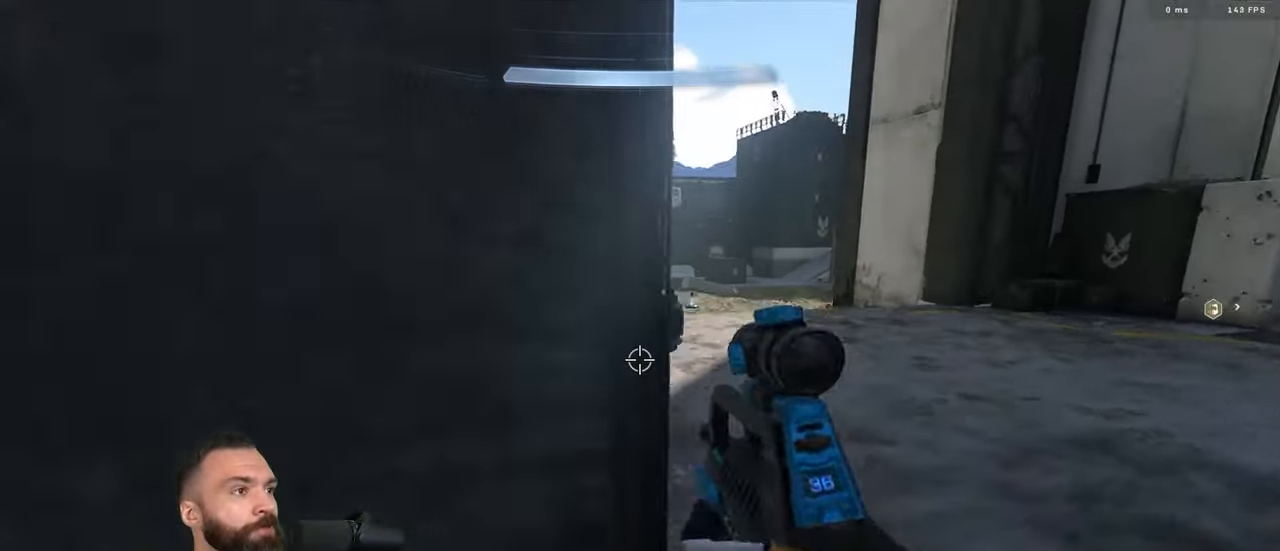
{"buttons": ["L3"], "left_stick": "up-left", "right_stick": "center", "events": [[34, "right_stick", "center"], [134, "Y", "down"], [167, "L1", "down"], [167, "L2", "down"], [200, "Y", "up"], [200, "right_stick", "down"], [250, "L1", "up"], [250, "L2", "up"], [250, "Y", "down"], [267, "left_stick", "up-right"], [334, "Y", "up"], [350, "left_stick", "up"], [350, "right_stick", "center"], [500, "left_stick", "up-left"]]}
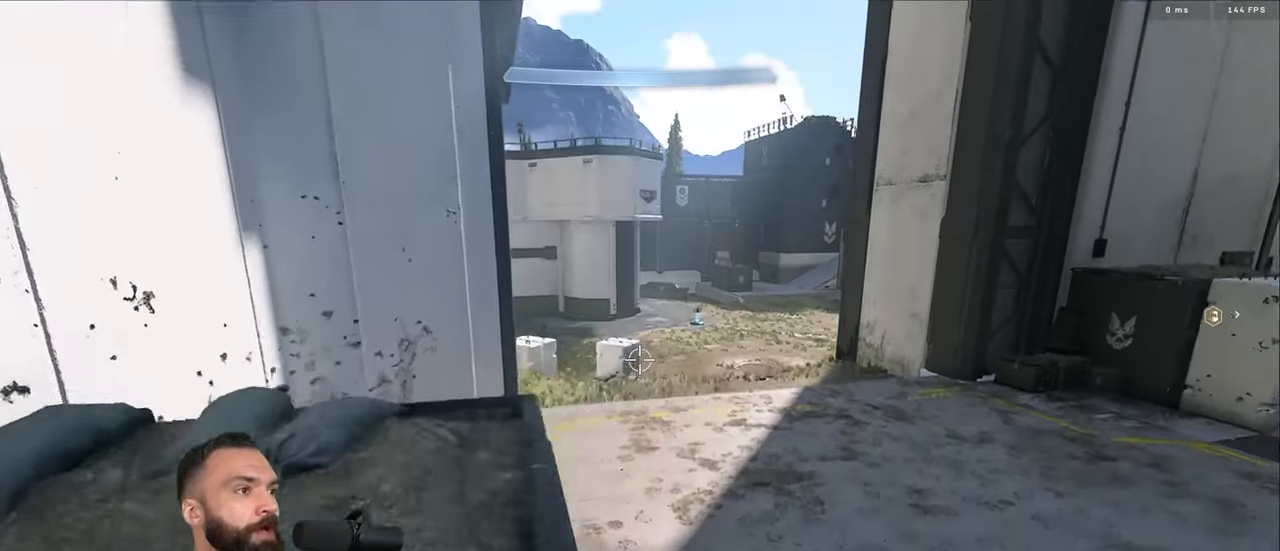
{"buttons": [], "left_stick": "up", "right_stick": "left", "events": [[150, "L3", "up"], [150, "Y", "down"], [184, "left_stick", "up"], [200, "Y", "up"], [217, "A", "down"], [284, "Y", "down"], [300, "A", "up"], [317, "Y", "up"], [417, "right_stick", "left"]]}
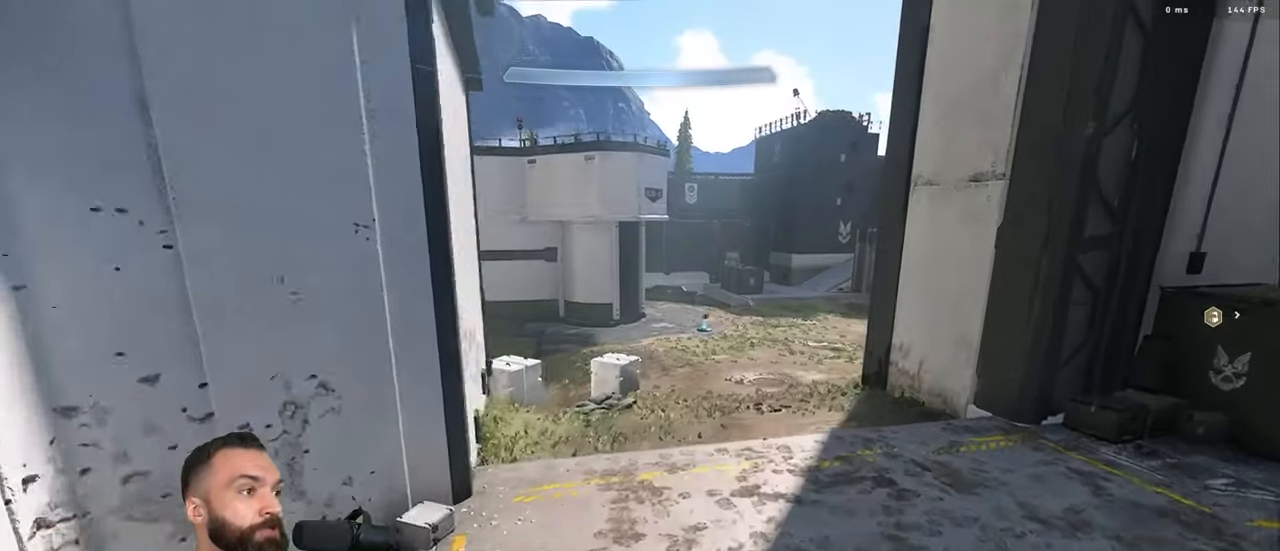
{"buttons": ["Y"], "left_stick": "up", "right_stick": "center", "events": [[50, "right_stick", "center"], [134, "L3", "down"], [167, "right_stick", "up"], [250, "L3", "up"], [284, "right_stick", "center"], [500, "Y", "down"]]}
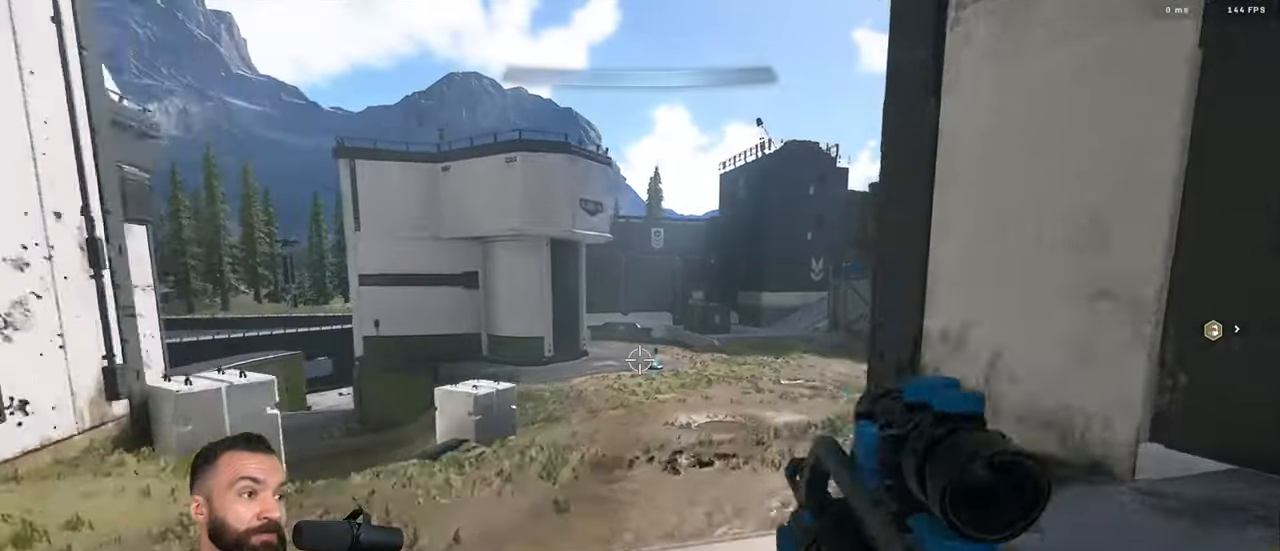
{"buttons": [], "left_stick": "up", "right_stick": "down", "events": [[67, "Y", "up"], [84, "right_stick", "down"], [117, "L1", "down"], [134, "Y", "down"], [200, "L1", "up"], [200, "Y", "up"]]}
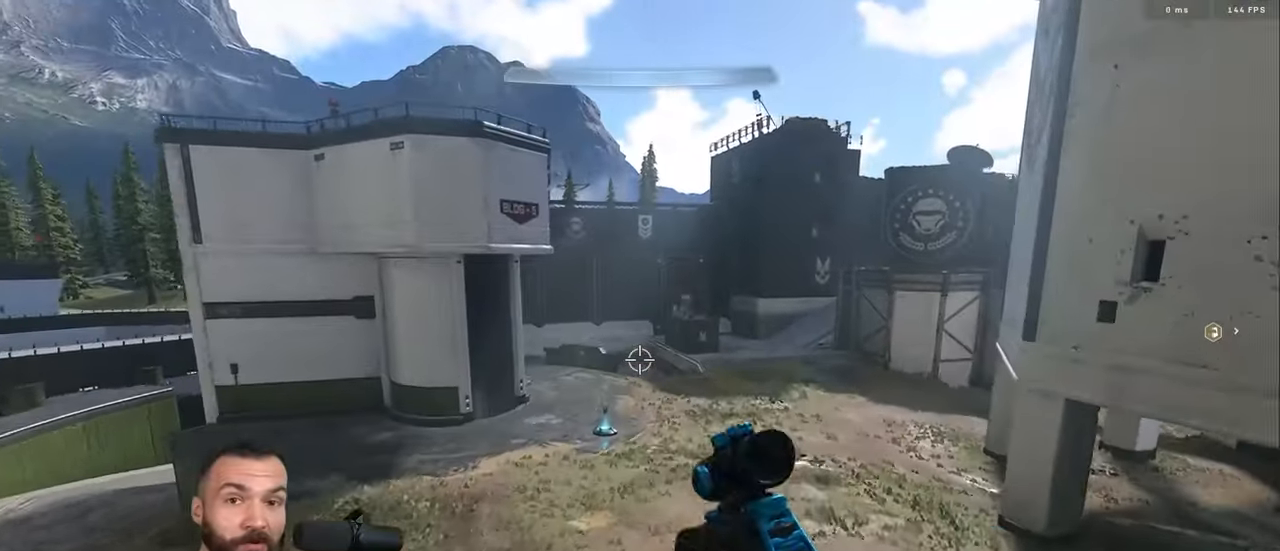
{"buttons": ["Y"], "left_stick": "up-right", "right_stick": "left", "events": [[34, "L3", "down"], [117, "L3", "up"], [134, "right_stick", "center"], [184, "L3", "down"], [250, "L3", "up"], [317, "L3", "down"], [317, "Y", "down"], [384, "Y", "up"], [400, "L3", "up"], [400, "right_stick", "left"], [434, "Y", "down"], [450, "left_stick", "up-right"]]}
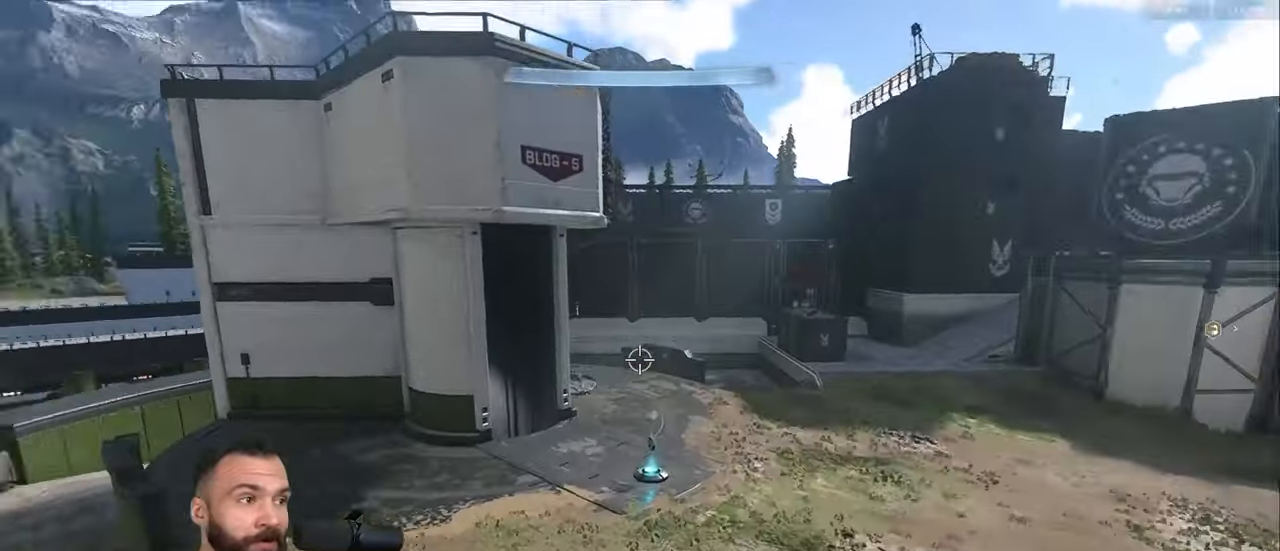
{"buttons": [], "left_stick": "down-right", "right_stick": "left", "events": [[50, "Y", "up"], [184, "left_stick", "right"], [450, "left_stick", "down-right"]]}
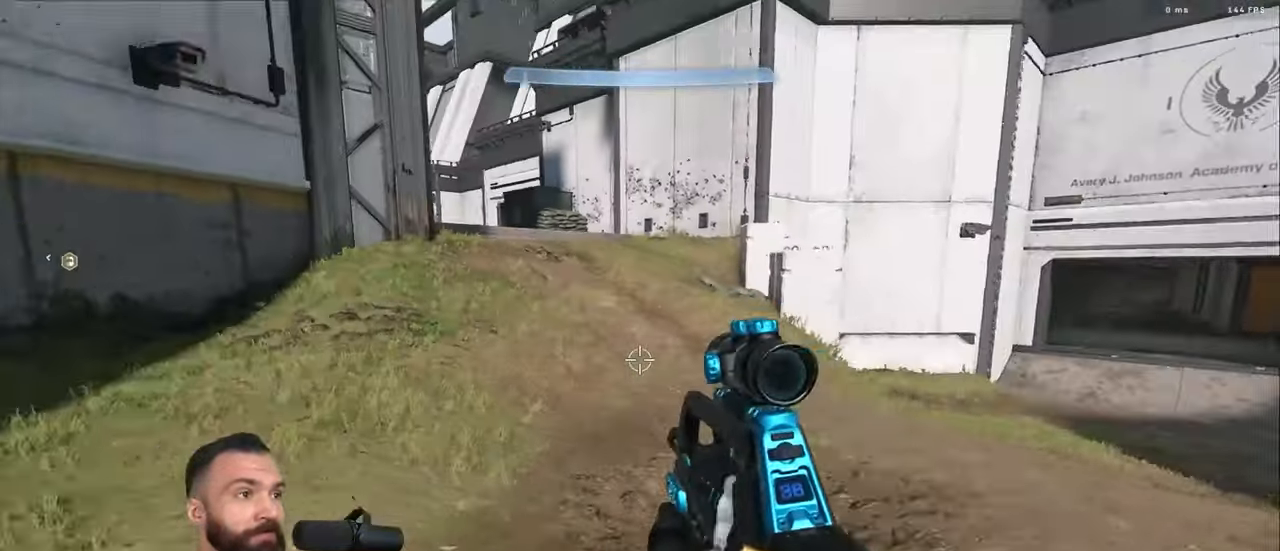
{"buttons": [], "left_stick": "center", "right_stick": "center", "events": [[34, "L1", "down"], [34, "right_stick", "up-left"], [134, "L1", "up"], [250, "right_stick", "center"], [267, "left_stick", "center"]]}
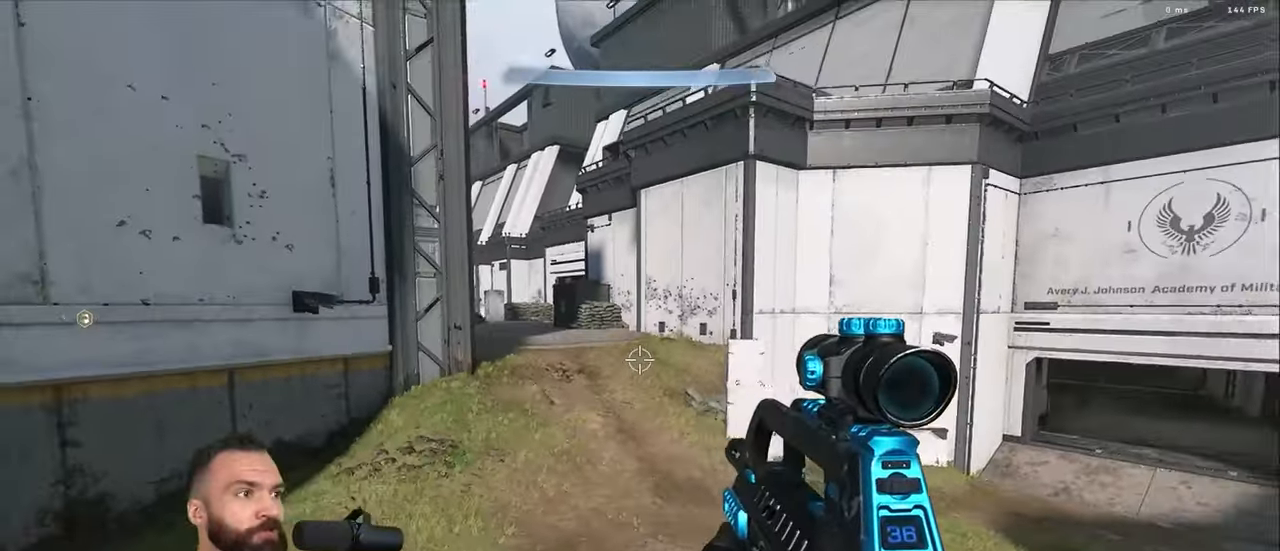
{"buttons": [], "left_stick": "center", "right_stick": "center", "events": []}
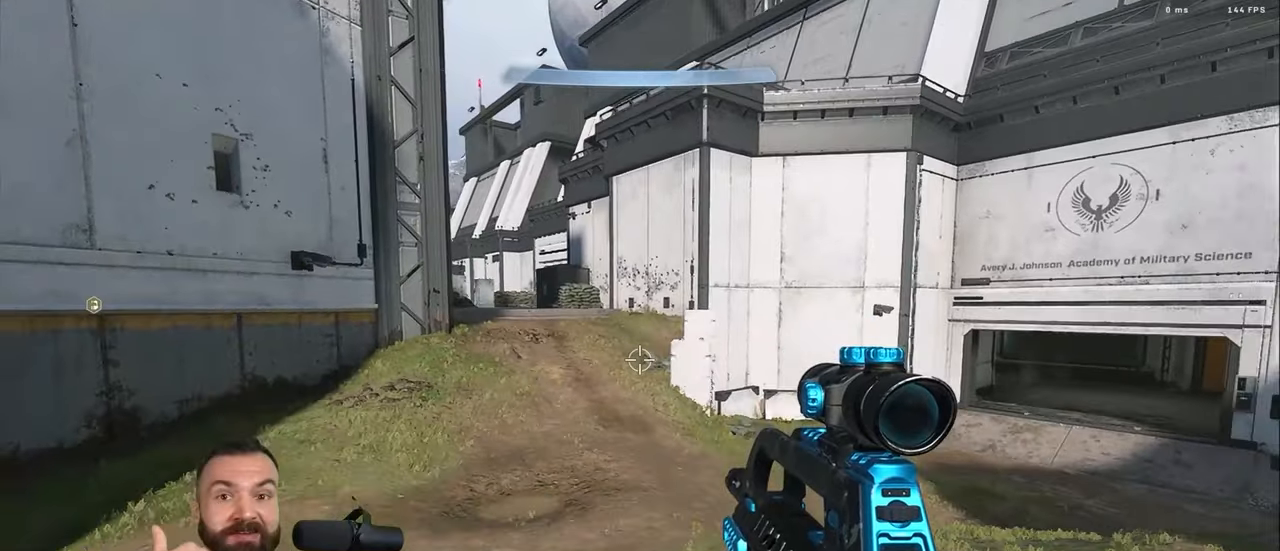
{"buttons": [], "left_stick": "up", "right_stick": "center", "events": [[500, "left_stick", "up"]]}
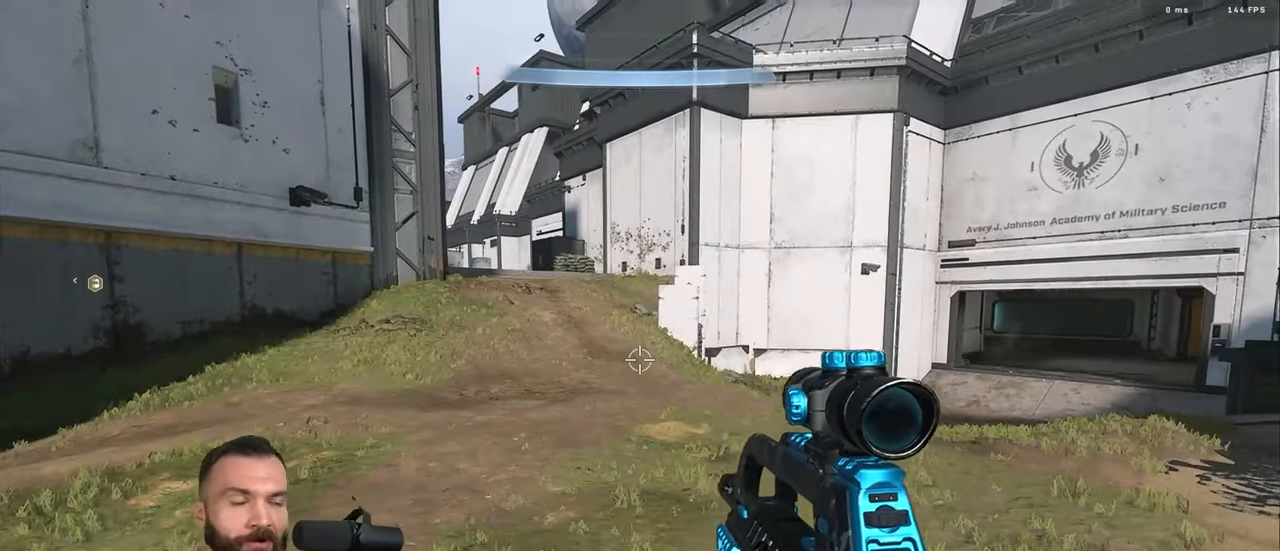
{"buttons": [], "left_stick": "up", "right_stick": "up-left", "events": [[216, "right_stick", "up-left"], [333, "left_stick", "center"], [383, "right_stick", "center"], [416, "left_stick", "up"], [500, "right_stick", "up-left"]]}
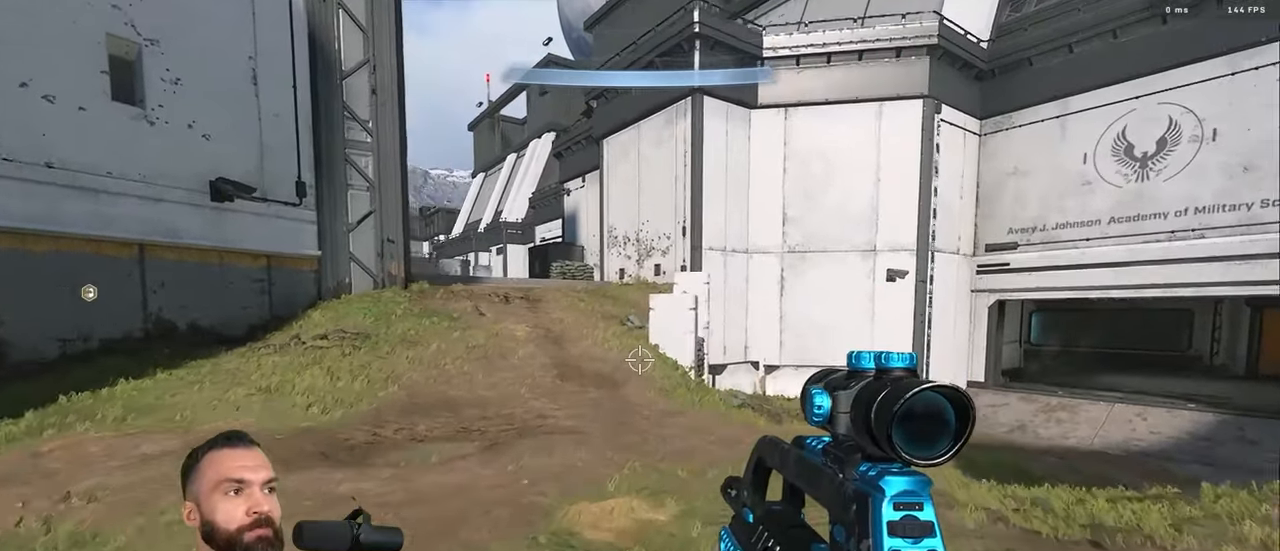
{"buttons": [], "left_stick": "up", "right_stick": "up-left", "events": []}
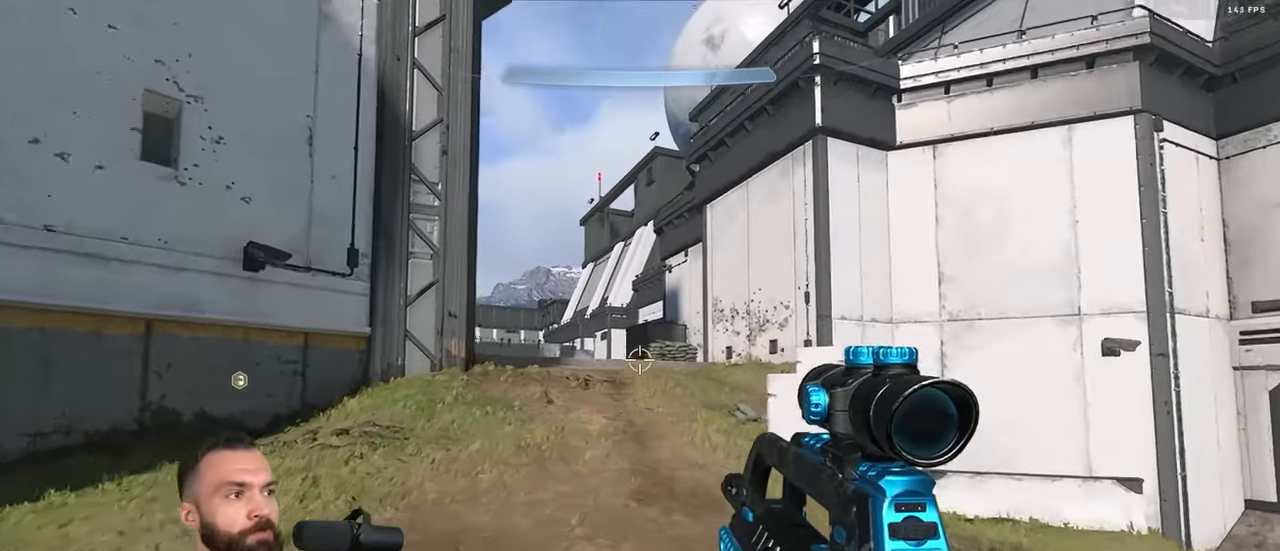
{"buttons": [], "left_stick": "up-right", "right_stick": "center", "events": [[133, "A", "down"], [200, "A", "up"], [366, "left_stick", "up-right"], [466, "right_stick", "center"]]}
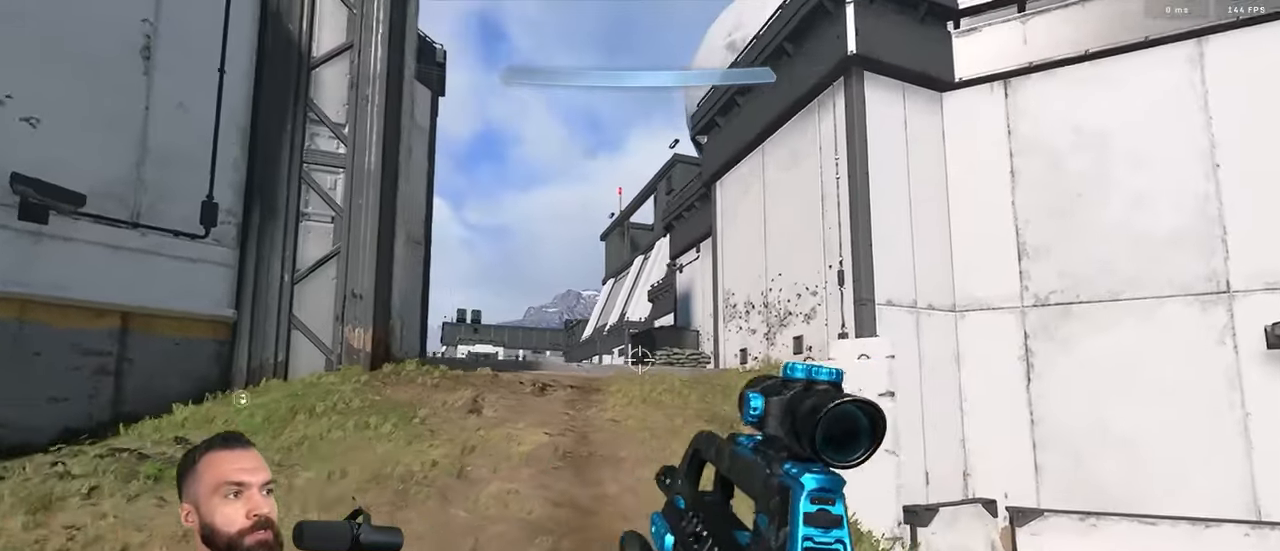
{"buttons": ["Y"], "left_stick": "up-right", "right_stick": "down", "events": [[66, "L3", "down"], [233, "right_stick", "down"], [283, "L1", "down"], [300, "Y", "down"], [366, "L1", "up"], [366, "Y", "up"], [400, "L3", "up"], [433, "Y", "down"]]}
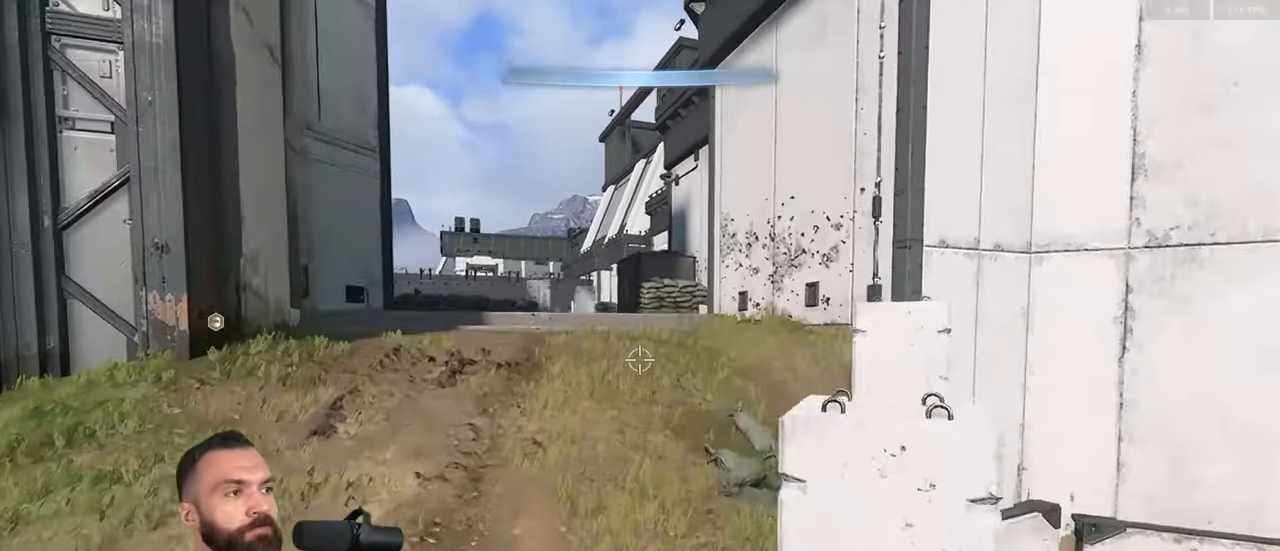
{"buttons": ["A"], "left_stick": "up", "right_stick": "center", "events": [[16, "Y", "up"], [66, "L3", "down"], [133, "right_stick", "center"], [250, "left_stick", "up"], [400, "L3", "up"], [416, "Y", "down"], [466, "A", "down"], [466, "Y", "up"]]}
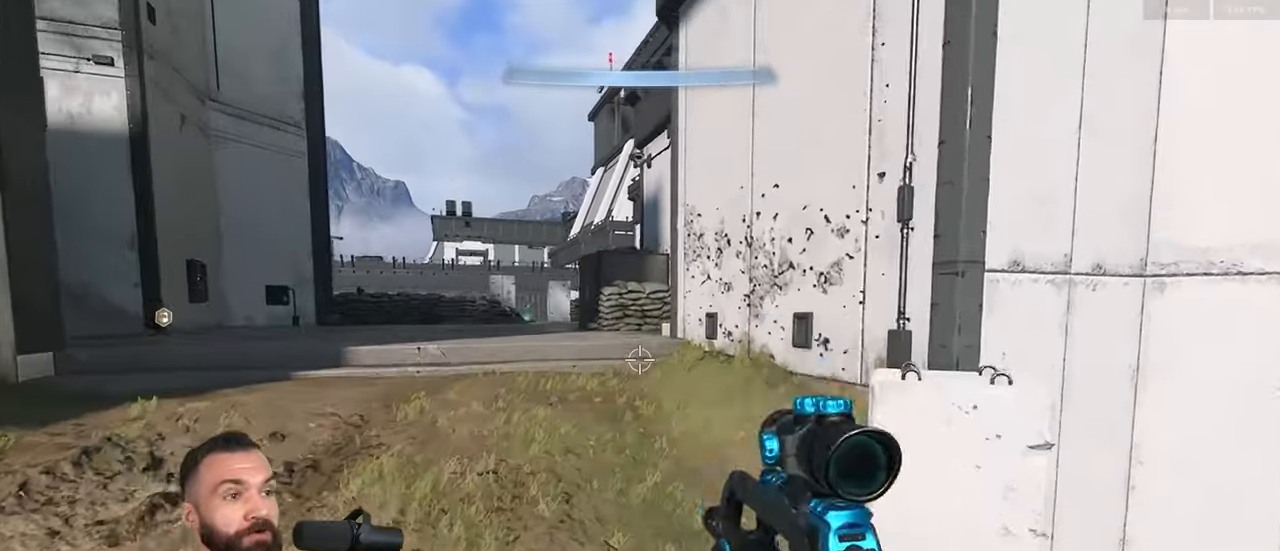
{"buttons": ["Y"], "left_stick": "up", "right_stick": "center", "events": [[16, "Y", "down"], [50, "A", "up"], [66, "A", "down"], [116, "Y", "up"], [183, "A", "up"], [350, "L3", "down"], [466, "L3", "up"], [483, "Y", "down"]]}
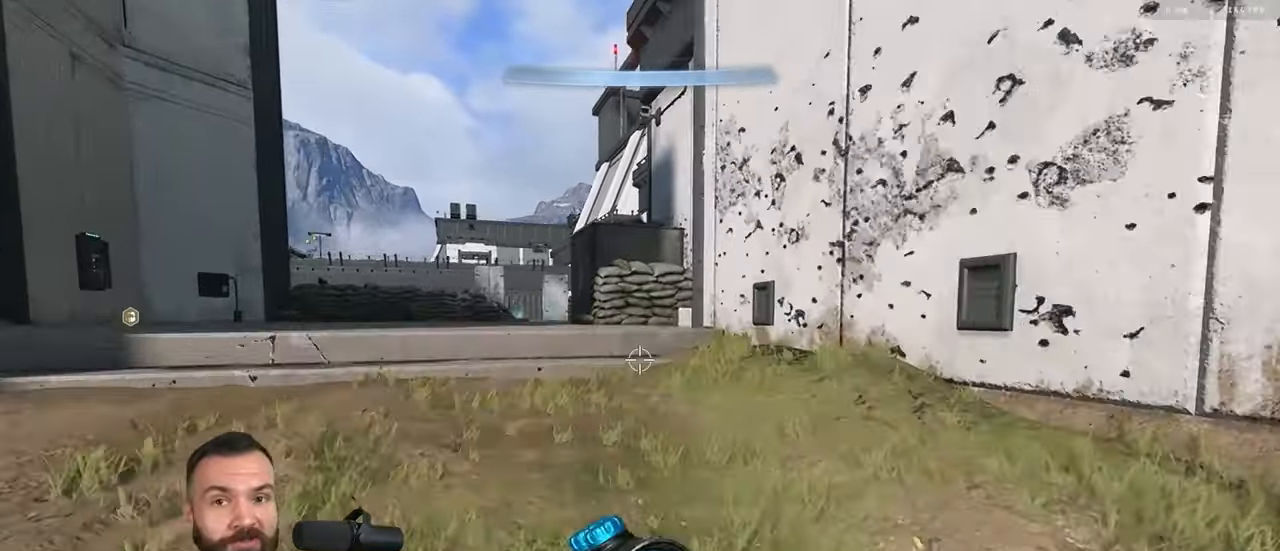
{"buttons": [], "left_stick": "up", "right_stick": "left", "events": [[33, "Y", "up"], [83, "Y", "down"], [116, "L1", "down"], [183, "Y", "up"], [216, "L1", "up"], [483, "right_stick", "left"]]}
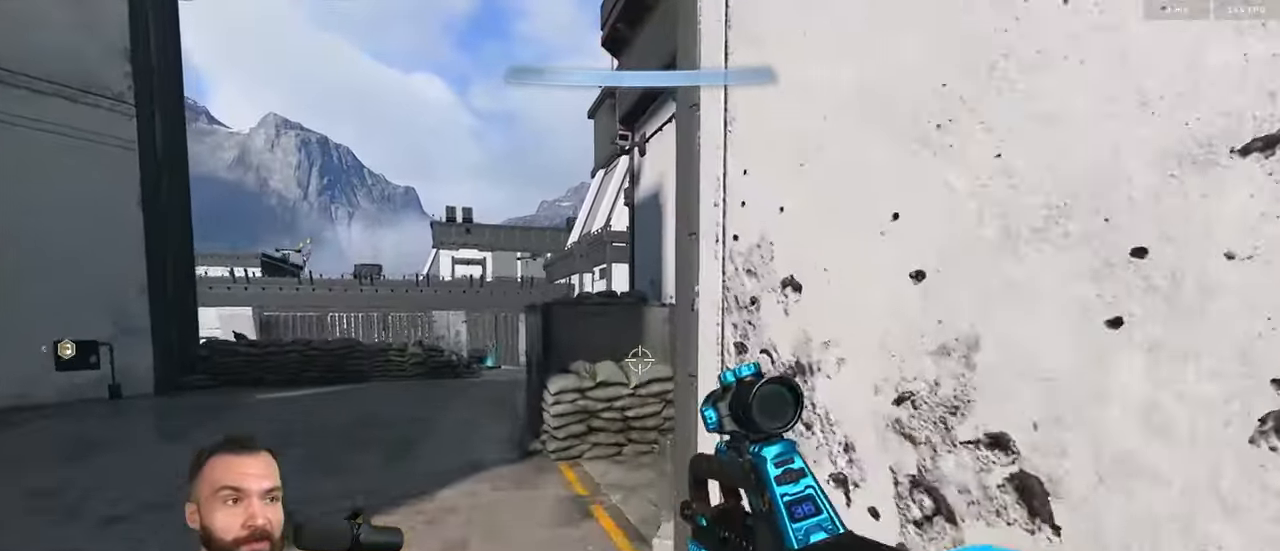
{"buttons": [], "left_stick": "up", "right_stick": "down", "events": [[183, "right_stick", "center"], [333, "right_stick", "down-left"], [383, "right_stick", "down"]]}
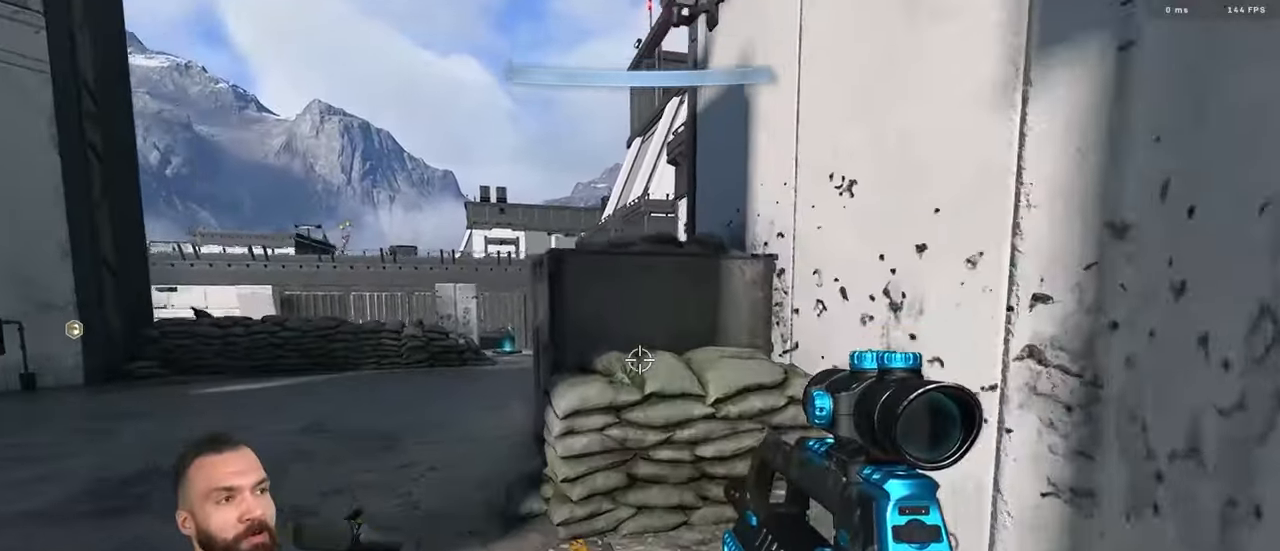
{"buttons": ["L3"], "left_stick": "up", "right_stick": "down-left", "events": [[100, "Y", "down"], [133, "L1", "down"], [150, "L2", "down"], [150, "Y", "up"], [200, "L1", "up"], [200, "L2", "up"], [217, "Y", "down"], [300, "L3", "down"], [300, "Y", "up"], [333, "right_stick", "down-left"]]}
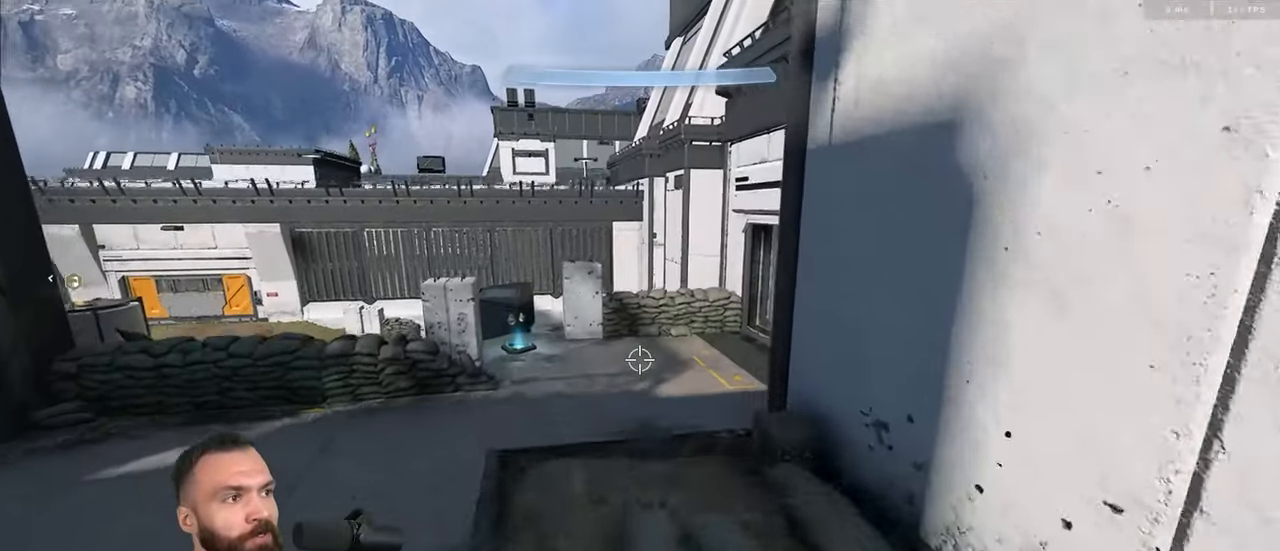
{"buttons": [], "left_stick": "up", "right_stick": "left", "events": [[67, "L3", "up"], [67, "right_stick", "center"], [133, "Y", "down"], [183, "A", "down"], [183, "Y", "up"], [217, "Y", "down"], [267, "A", "up"], [317, "Y", "up"], [317, "right_stick", "left"], [333, "A", "down"], [417, "A", "up"]]}
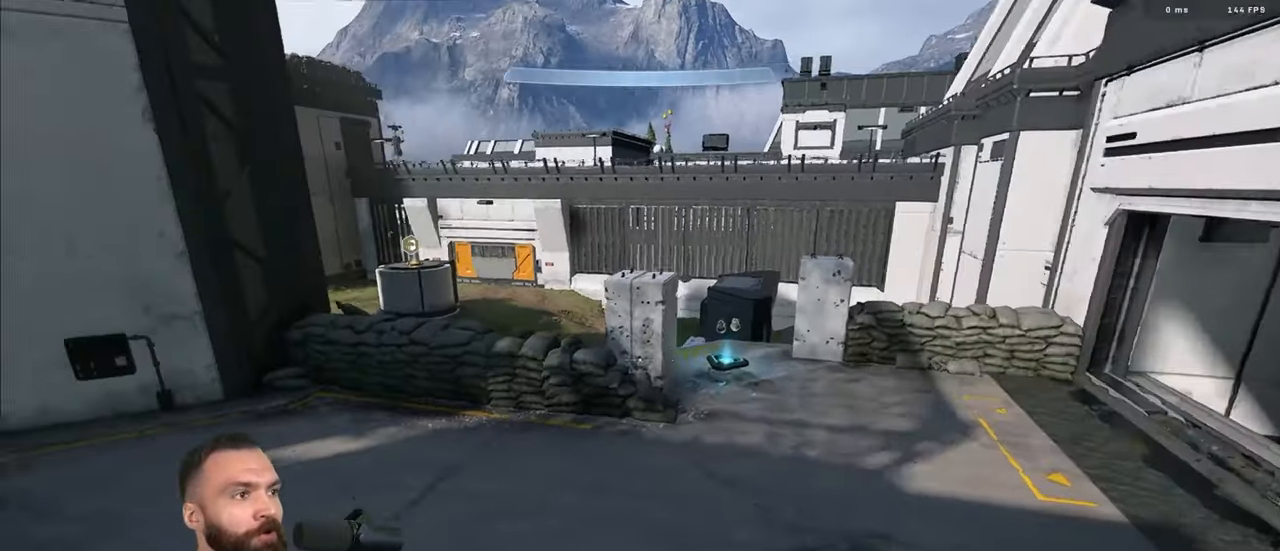
{"buttons": [], "left_stick": "down-right", "right_stick": "left", "events": [[50, "L3", "down"], [50, "left_stick", "up-right"], [100, "Y", "down"], [150, "L3", "up"], [167, "Y", "up"], [217, "Y", "down"], [300, "left_stick", "right"], [317, "Y", "up"], [483, "left_stick", "down-right"]]}
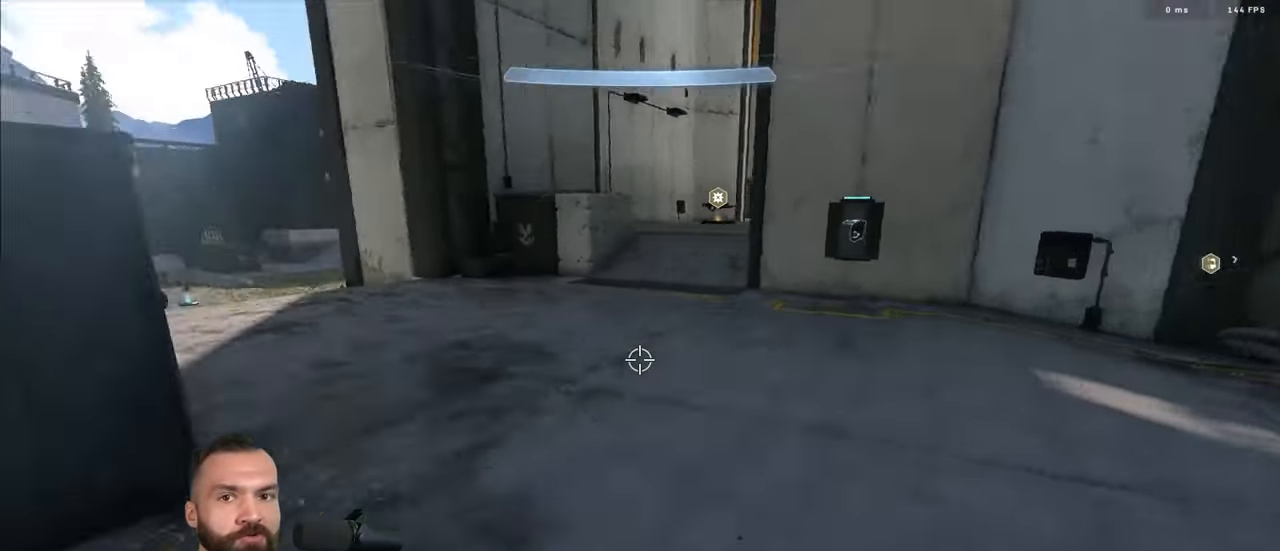
{"buttons": [], "left_stick": "up-right", "right_stick": "center", "events": [[167, "right_stick", "center"], [217, "left_stick", "down-left"], [417, "left_stick", "center"], [483, "left_stick", "up-right"]]}
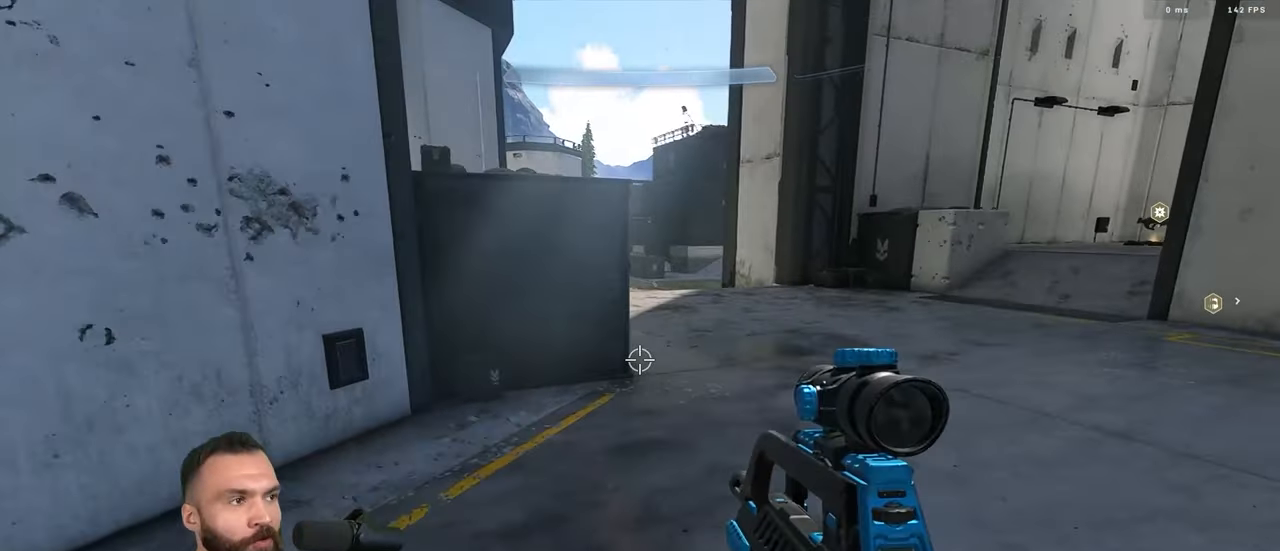
{"buttons": [], "left_stick": "up", "right_stick": "up", "events": [[17, "right_stick", "left"], [83, "Y", "down"], [133, "Y", "up"], [167, "Y", "down"], [167, "right_stick", "up-left"], [267, "Y", "up"], [283, "left_stick", "center"], [367, "left_stick", "up"], [367, "right_stick", "center"], [450, "right_stick", "up"]]}
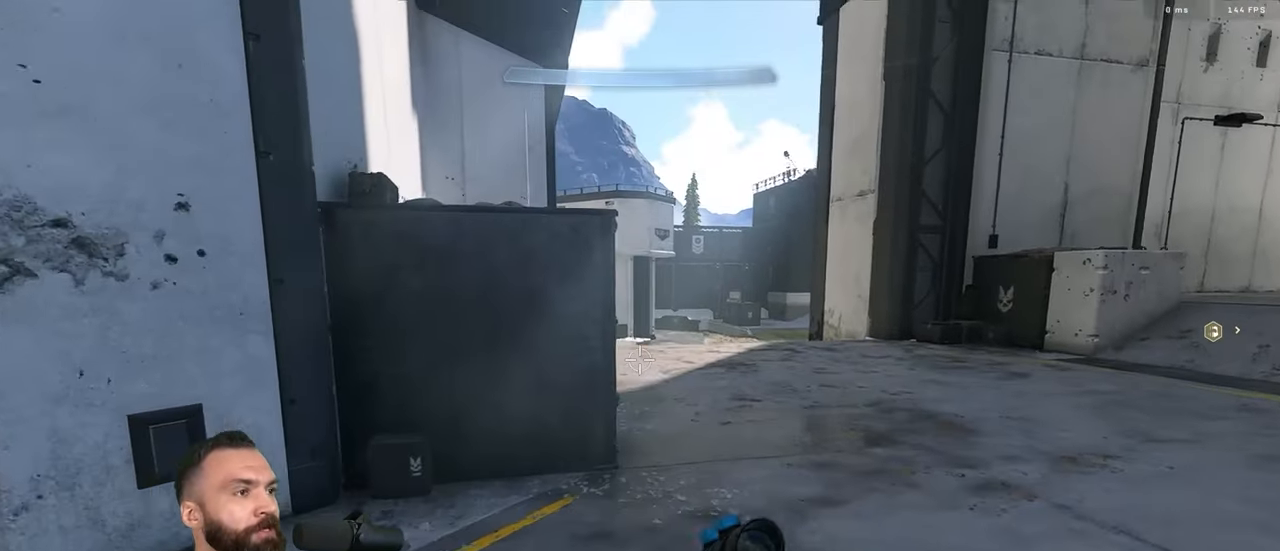
{"buttons": [], "left_stick": "center", "right_stick": "center", "events": [[67, "L3", "down"], [67, "right_stick", "up-left"], [100, "left_stick", "center"], [233, "right_stick", "center"], [250, "L3", "up"]]}